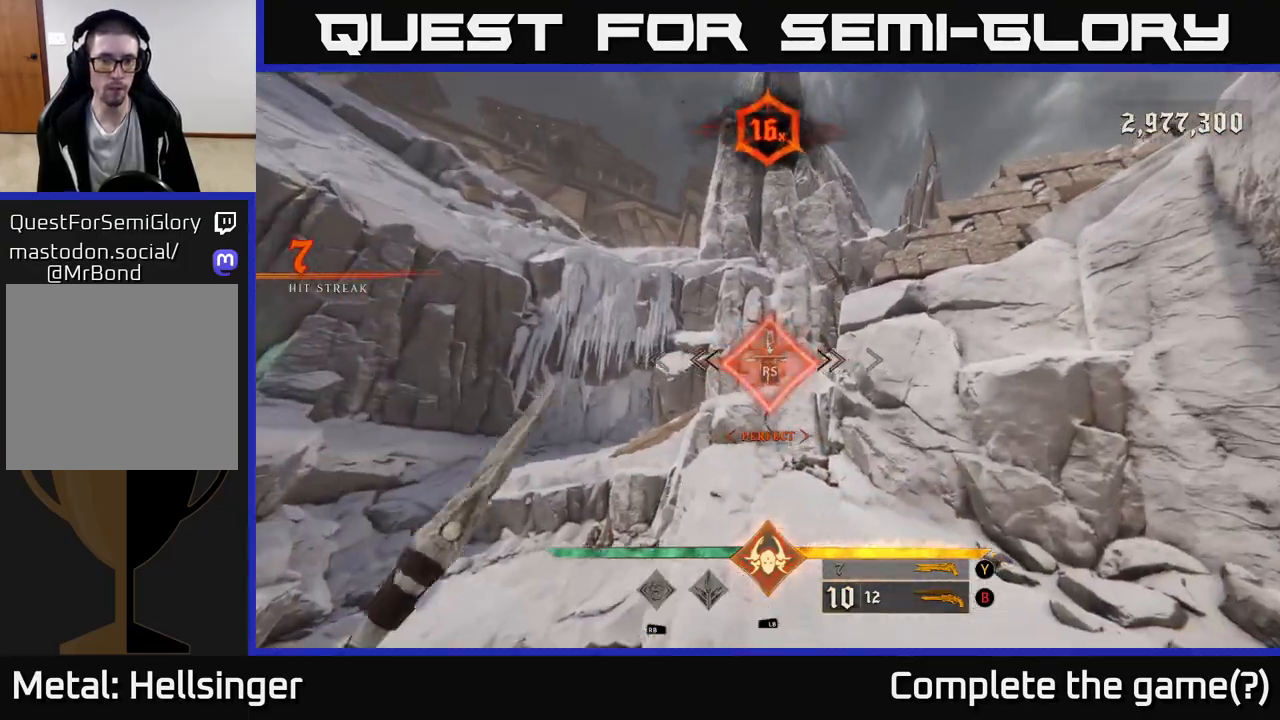
Gameplay with a controller (Xbox layout); each line is a JSON object with the inputs held at the frame after it. "events" lists button and stick changes between this image and that frame as [ms after this image, input, new state], when the widget could be followed in between.
{"buttons": [], "left_stick": "left", "right_stick": "right", "events": [[200, "left_stick", "left"], [200, "right_stick", "right"]]}
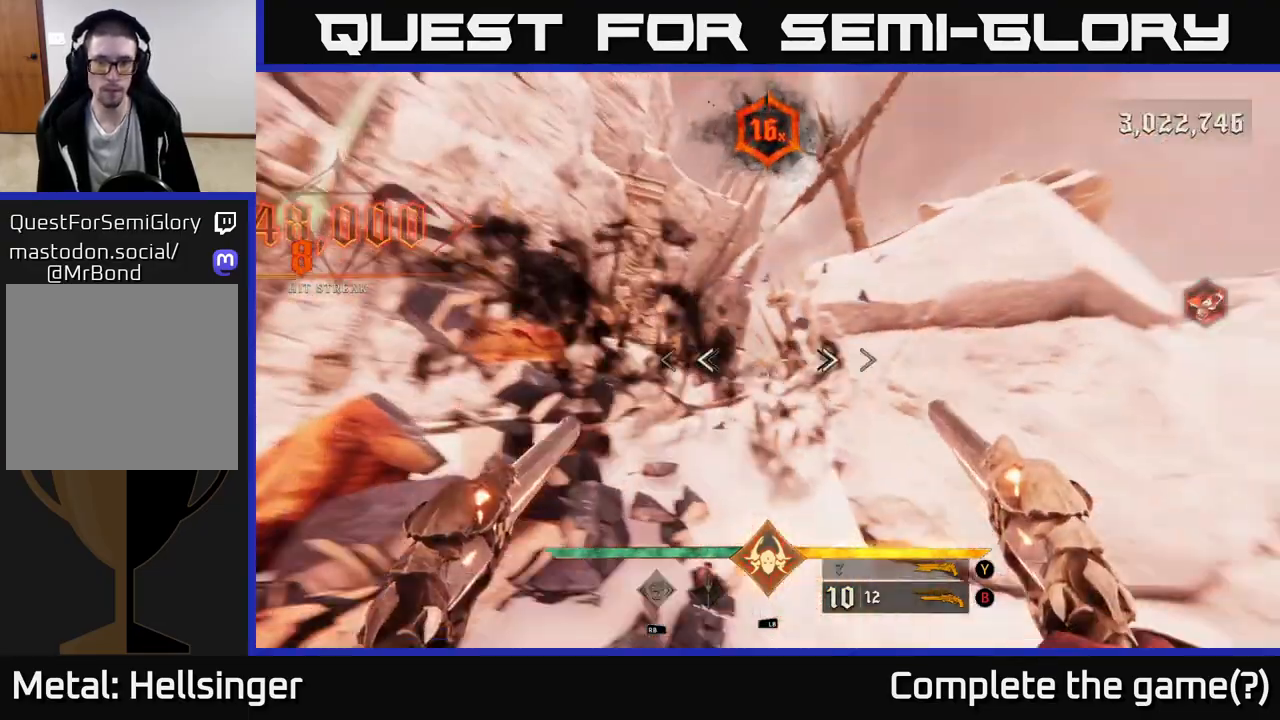
{"buttons": ["X"], "left_stick": "left", "right_stick": "center", "events": [[250, "left_stick", "up-left"], [283, "right_stick", "center"], [433, "left_stick", "left"], [483, "X", "down"]]}
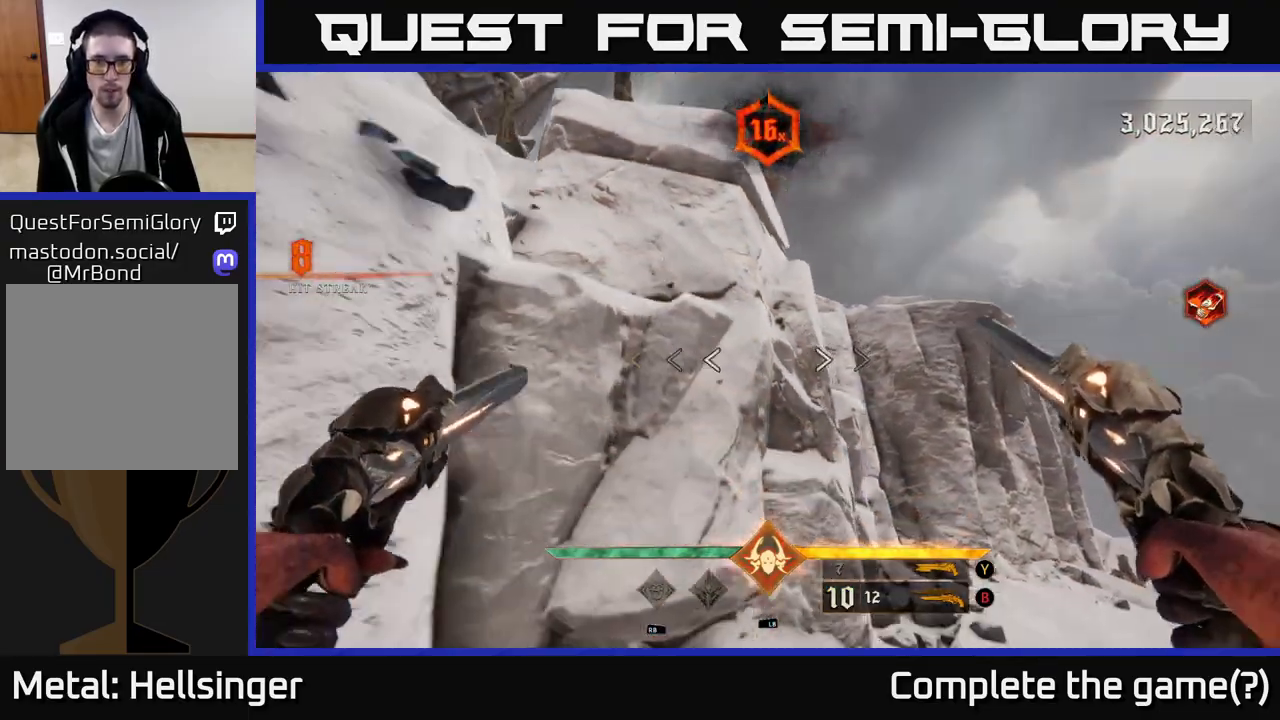
{"buttons": ["A"], "left_stick": "center", "right_stick": "center", "events": [[83, "X", "up"], [83, "left_stick", "down-left"], [200, "left_stick", "center"], [200, "right_stick", "left"], [433, "right_stick", "center"], [467, "A", "down"]]}
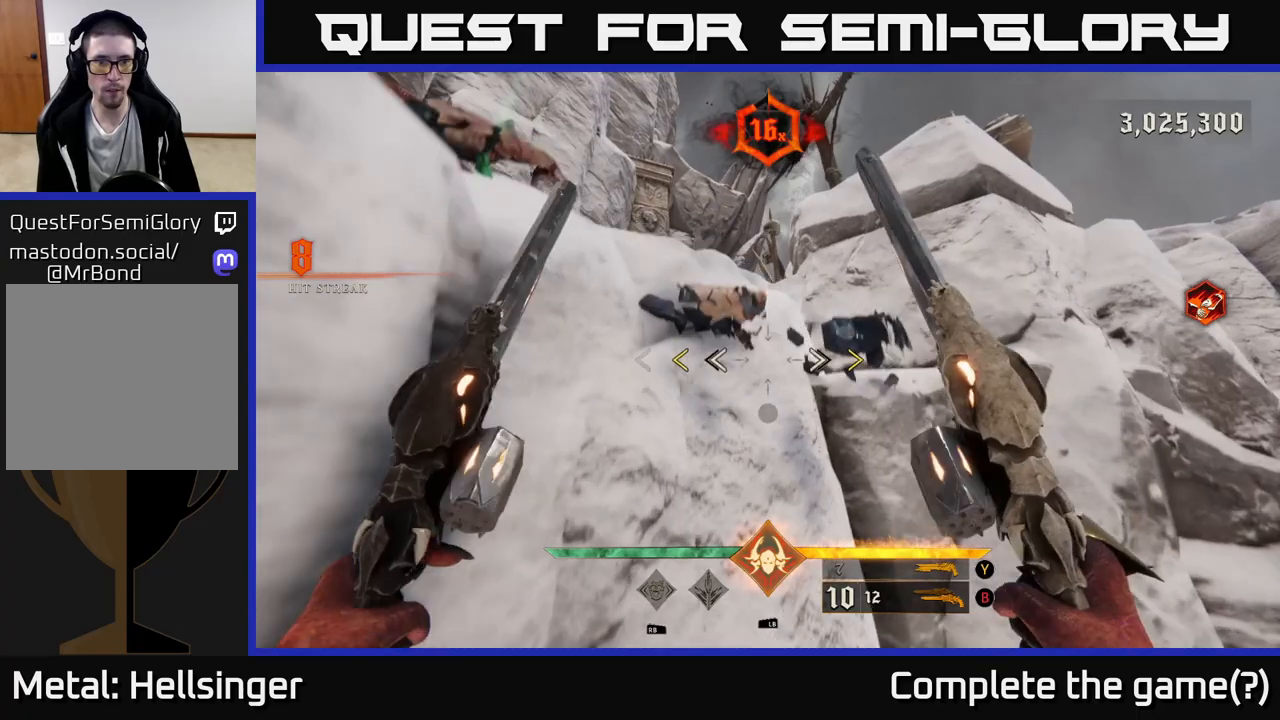
{"buttons": [], "left_stick": "up-left", "right_stick": "center", "events": [[83, "A", "up"], [83, "left_stick", "up-left"], [217, "A", "down"], [417, "A", "up"]]}
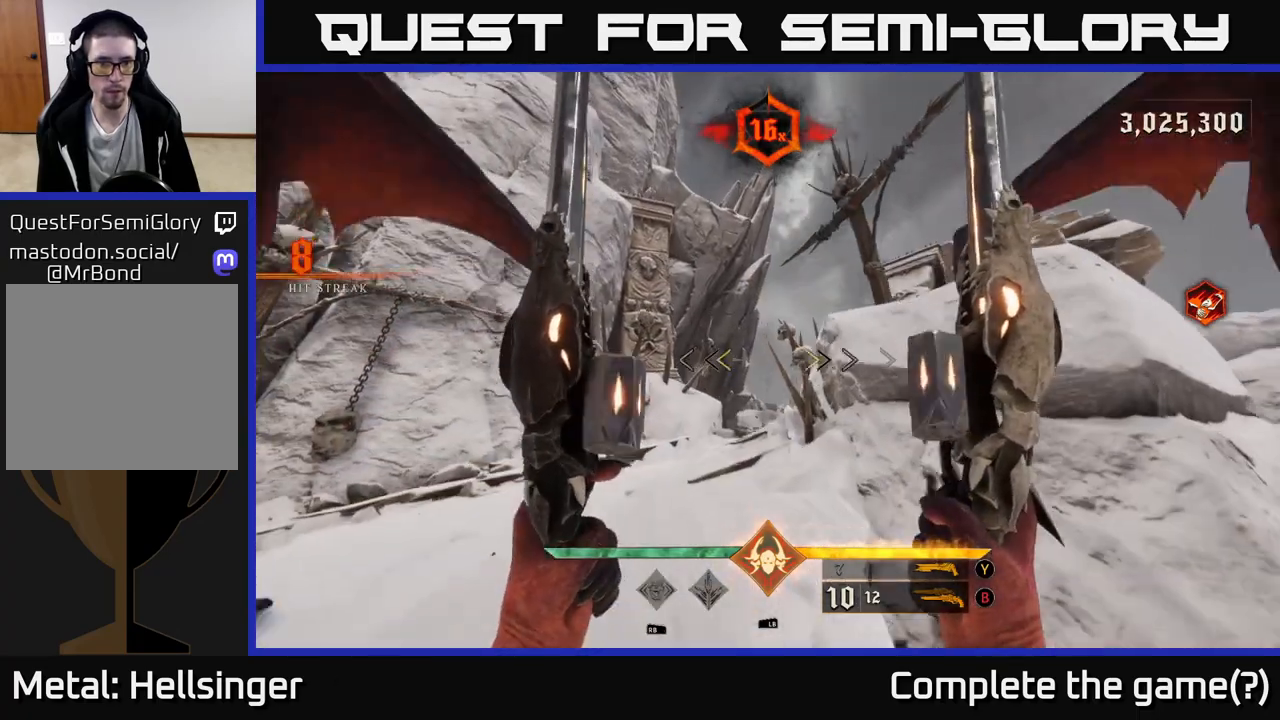
{"buttons": [], "left_stick": "left", "right_stick": "right", "events": [[67, "left_stick", "left"], [183, "X", "down"], [300, "X", "up"], [467, "right_stick", "right"]]}
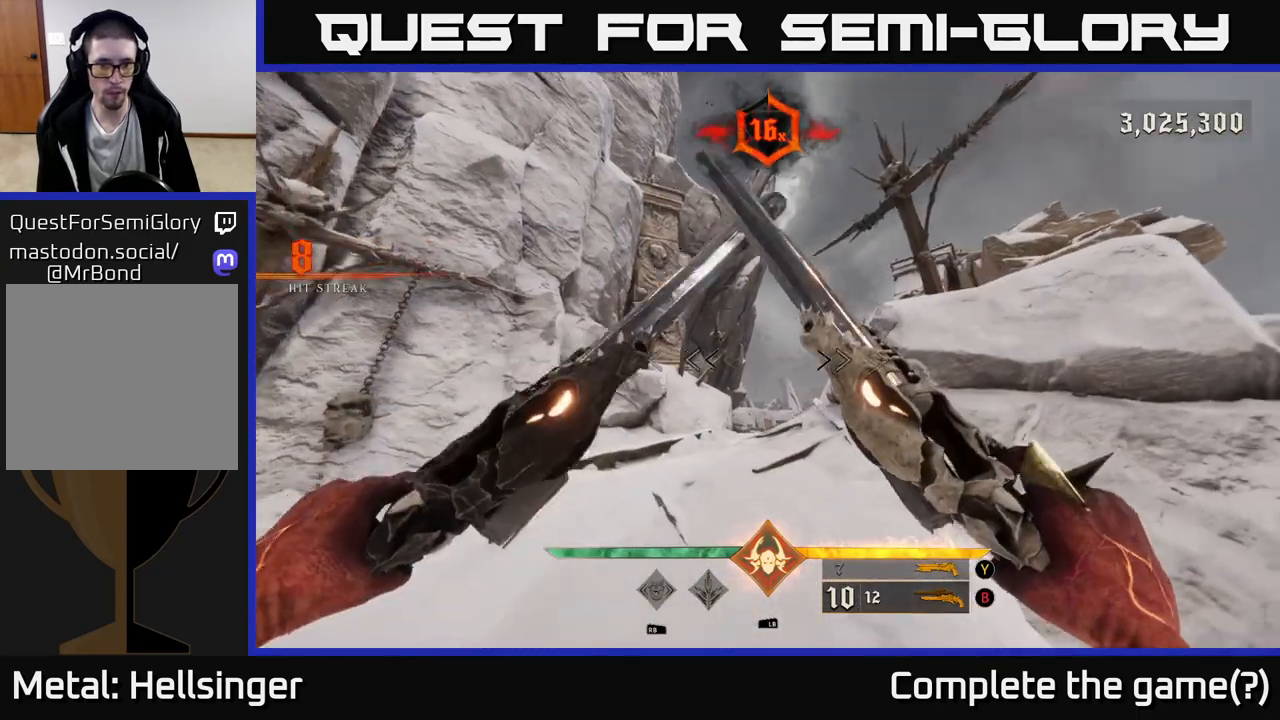
{"buttons": [], "left_stick": "up", "right_stick": "down", "events": [[67, "right_stick", "down-right"], [167, "right_stick", "center"], [217, "left_stick", "up-left"], [383, "left_stick", "up"], [383, "right_stick", "down"]]}
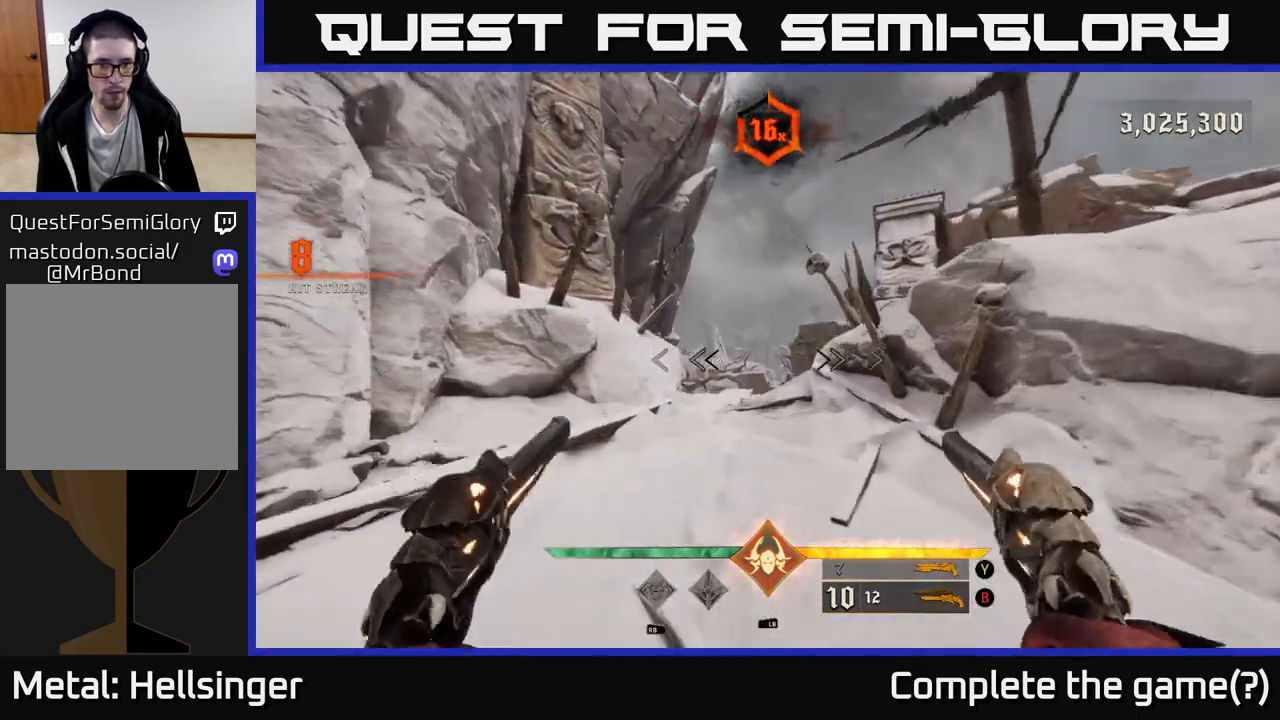
{"buttons": ["L2"], "left_stick": "up", "right_stick": "down", "events": [[100, "right_stick", "center"], [133, "L2", "down"], [483, "right_stick", "down"]]}
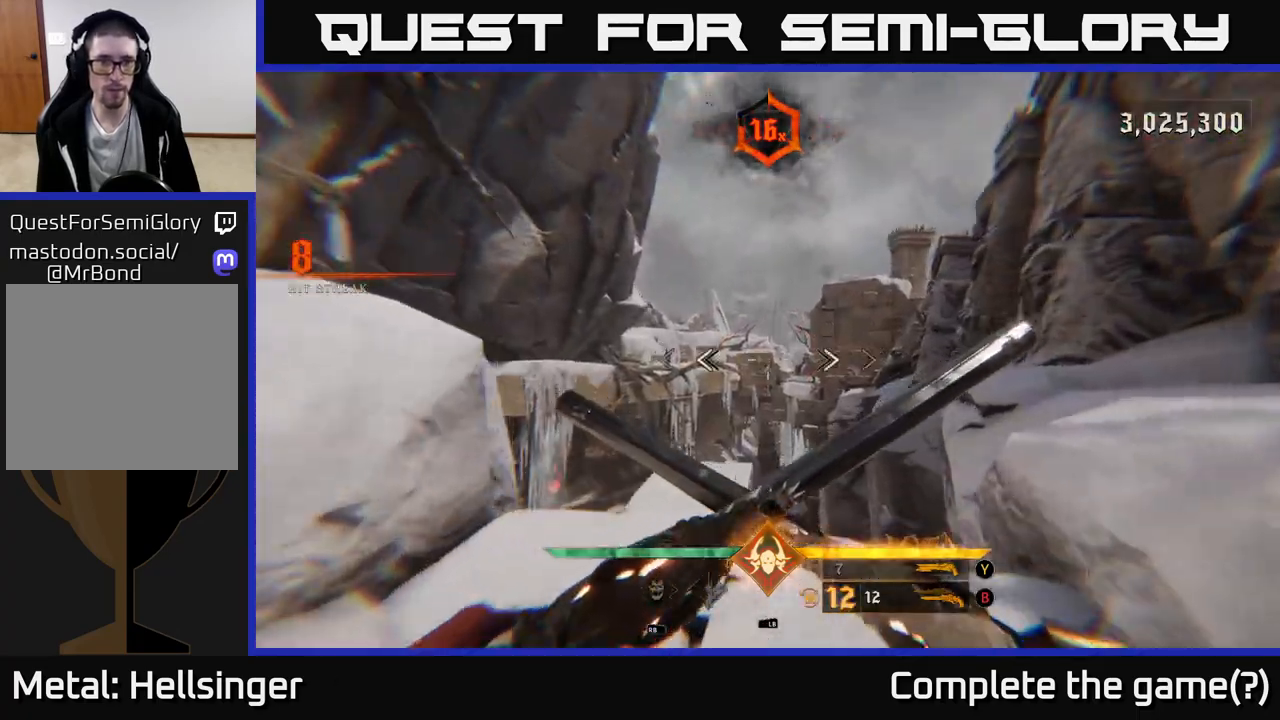
{"buttons": [], "left_stick": "up", "right_stick": "down", "events": [[133, "L2", "up"], [233, "right_stick", "center"], [417, "right_stick", "down"]]}
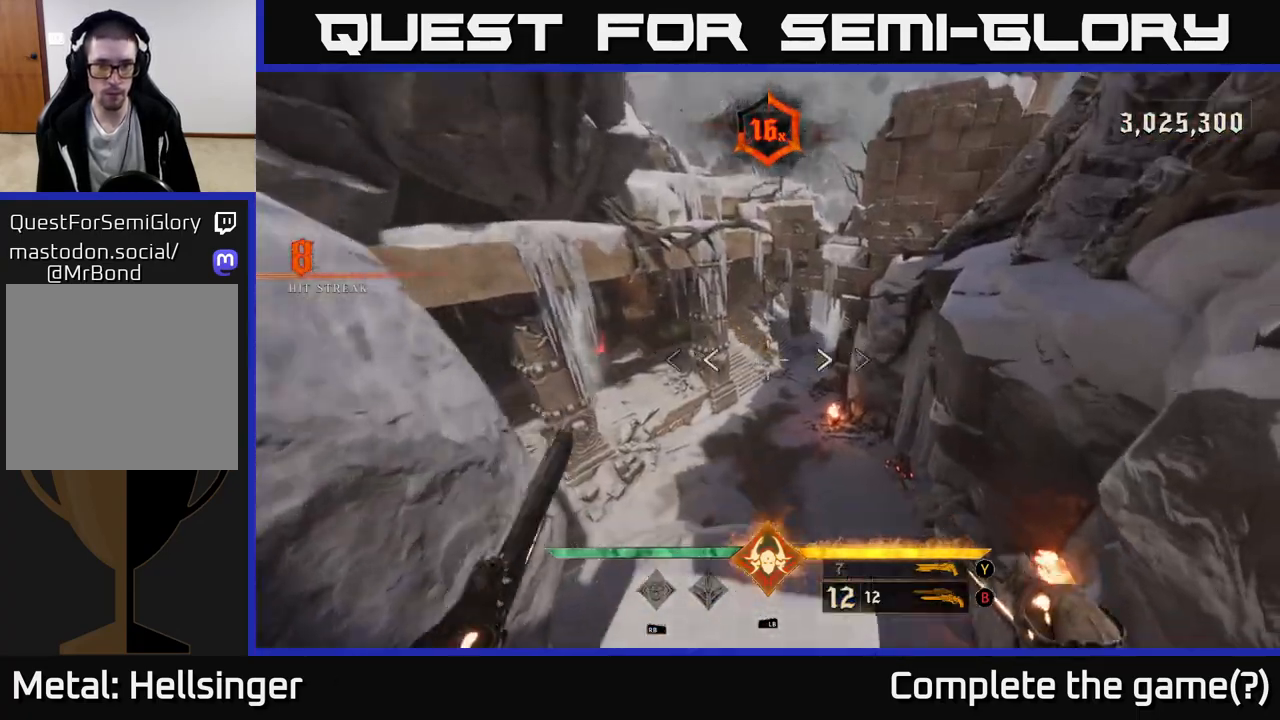
{"buttons": [], "left_stick": "up", "right_stick": "center", "events": [[133, "right_stick", "center"], [333, "A", "down"], [450, "A", "up"]]}
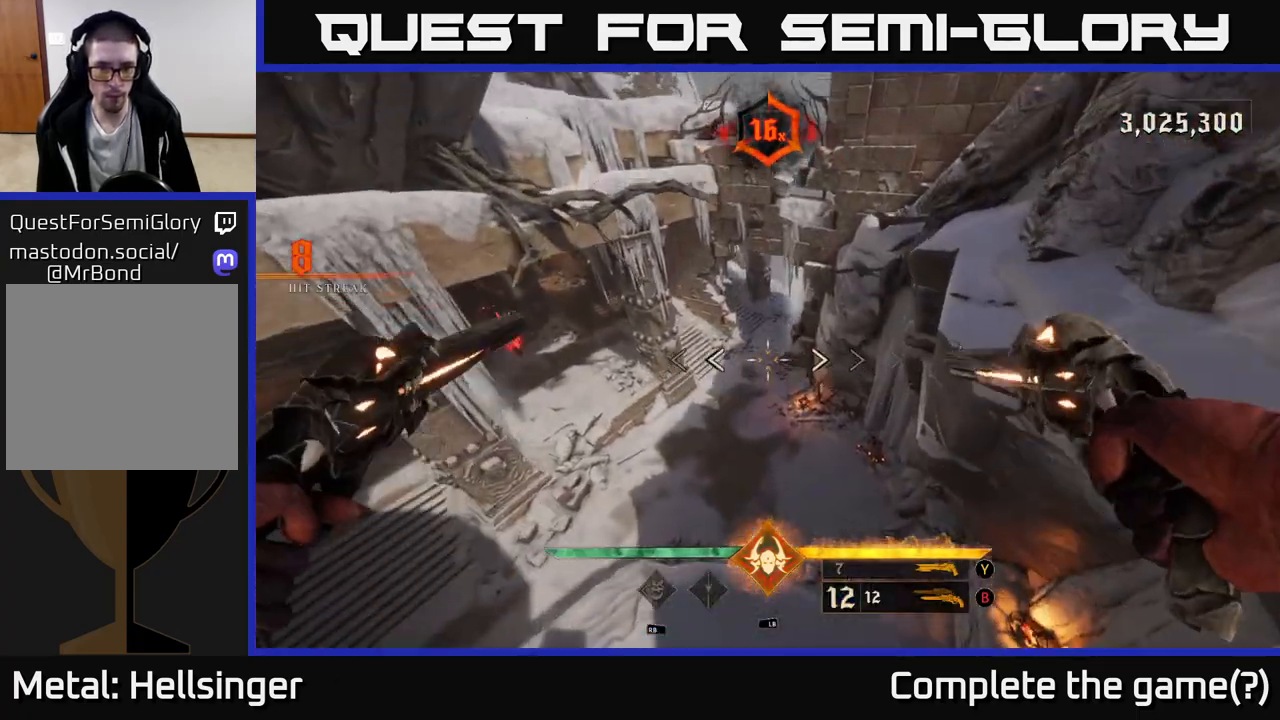
{"buttons": [], "left_stick": "up", "right_stick": "up-left", "events": [[150, "right_stick", "down-left"], [250, "right_stick", "up-left"]]}
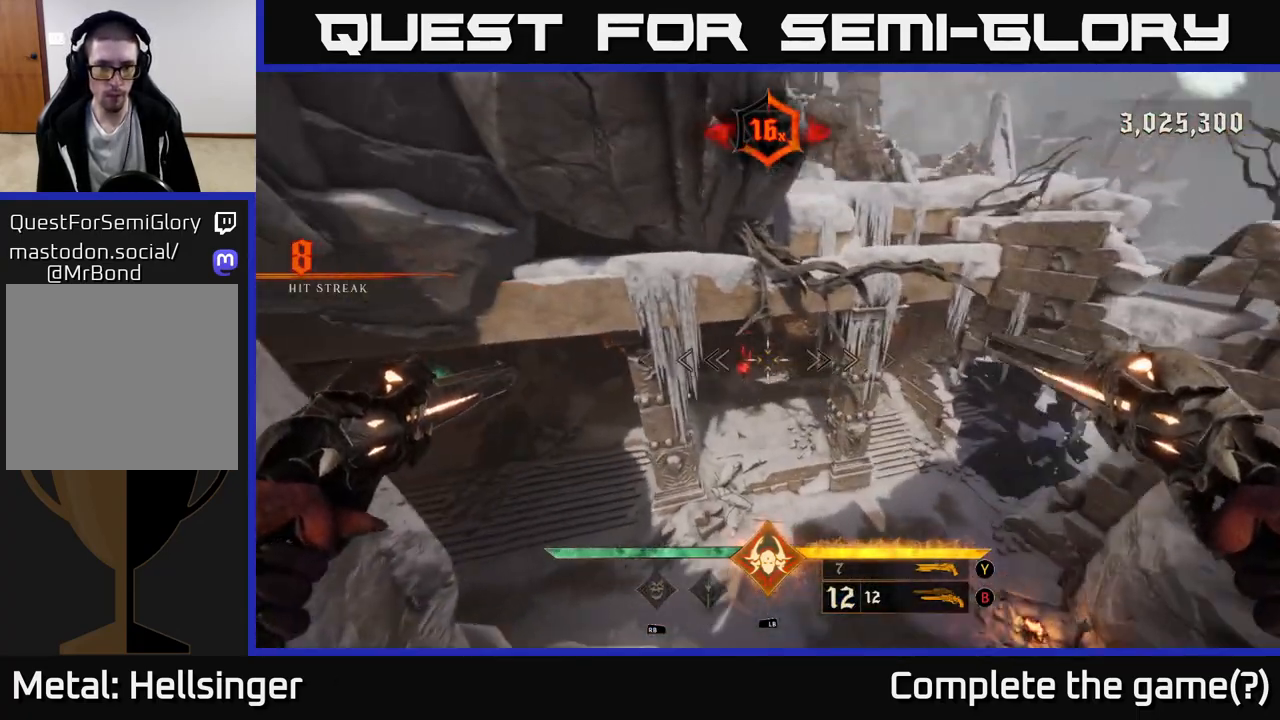
{"buttons": [], "left_stick": "up-right", "right_stick": "center", "events": [[17, "right_stick", "center"], [167, "right_stick", "up"], [383, "left_stick", "up-right"], [383, "right_stick", "center"]]}
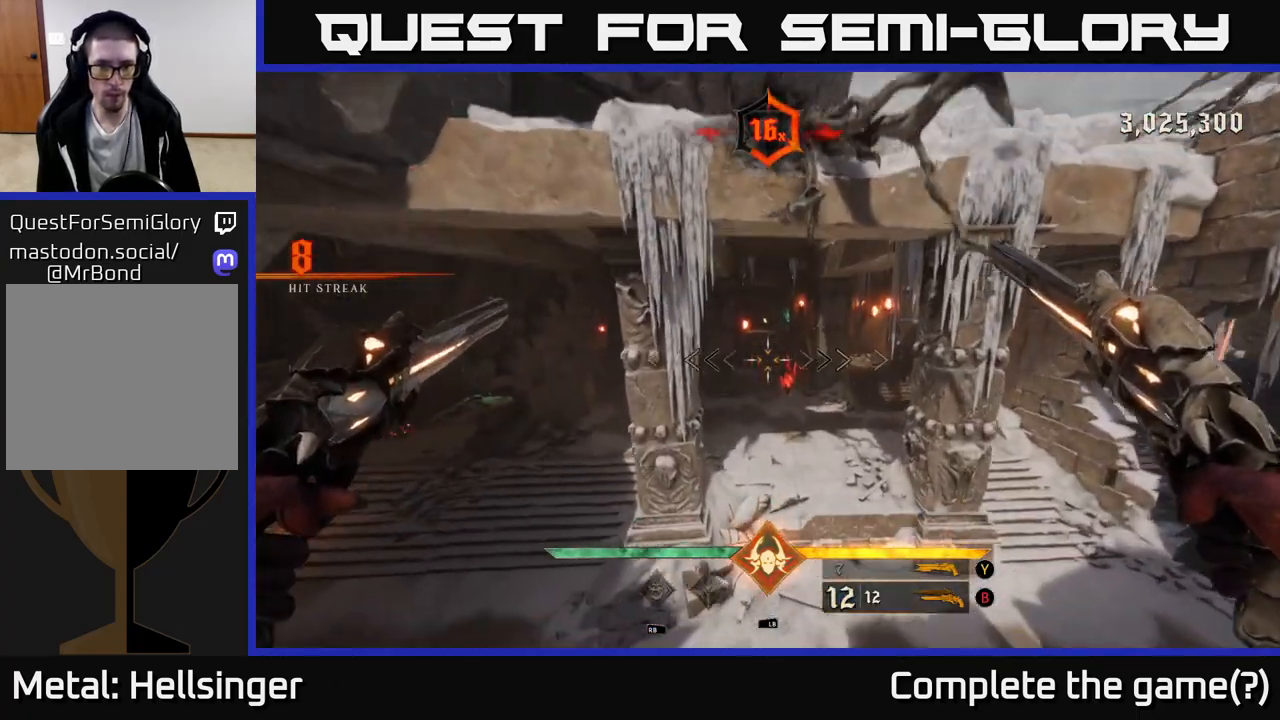
{"buttons": [], "left_stick": "up-right", "right_stick": "up-left", "events": [[33, "right_stick", "up"], [217, "right_stick", "center"], [467, "right_stick", "up-left"]]}
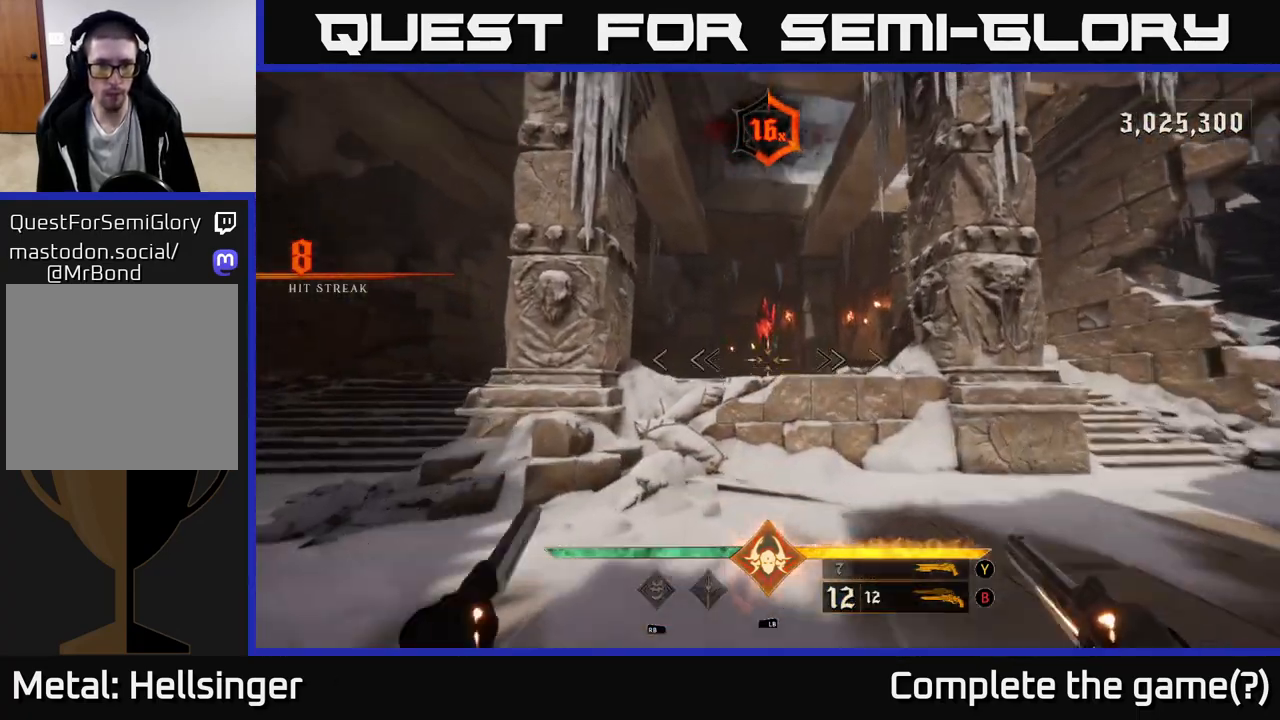
{"buttons": [], "left_stick": "up-right", "right_stick": "center", "events": [[83, "right_stick", "center"]]}
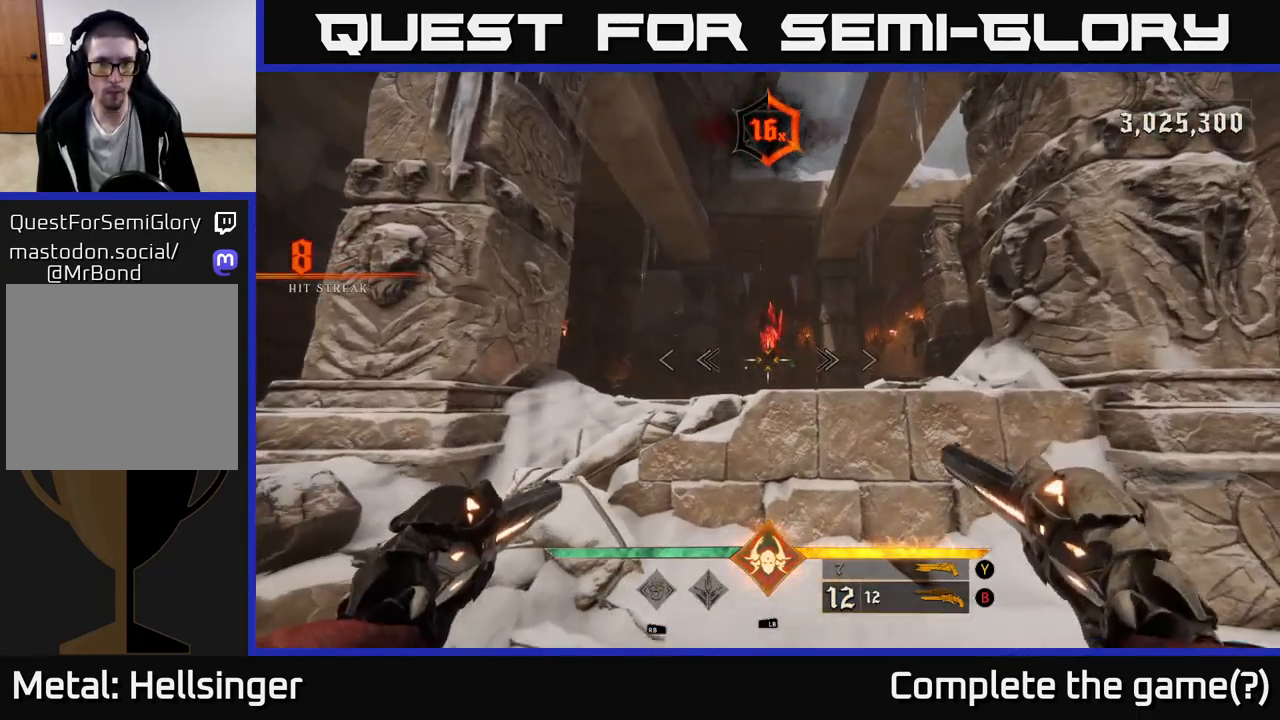
{"buttons": [], "left_stick": "down-left", "right_stick": "left", "events": [[33, "left_stick", "center"], [83, "Y", "down"], [167, "Y", "up"], [267, "left_stick", "down-right"], [383, "right_stick", "left"], [400, "left_stick", "down"], [500, "left_stick", "down-left"]]}
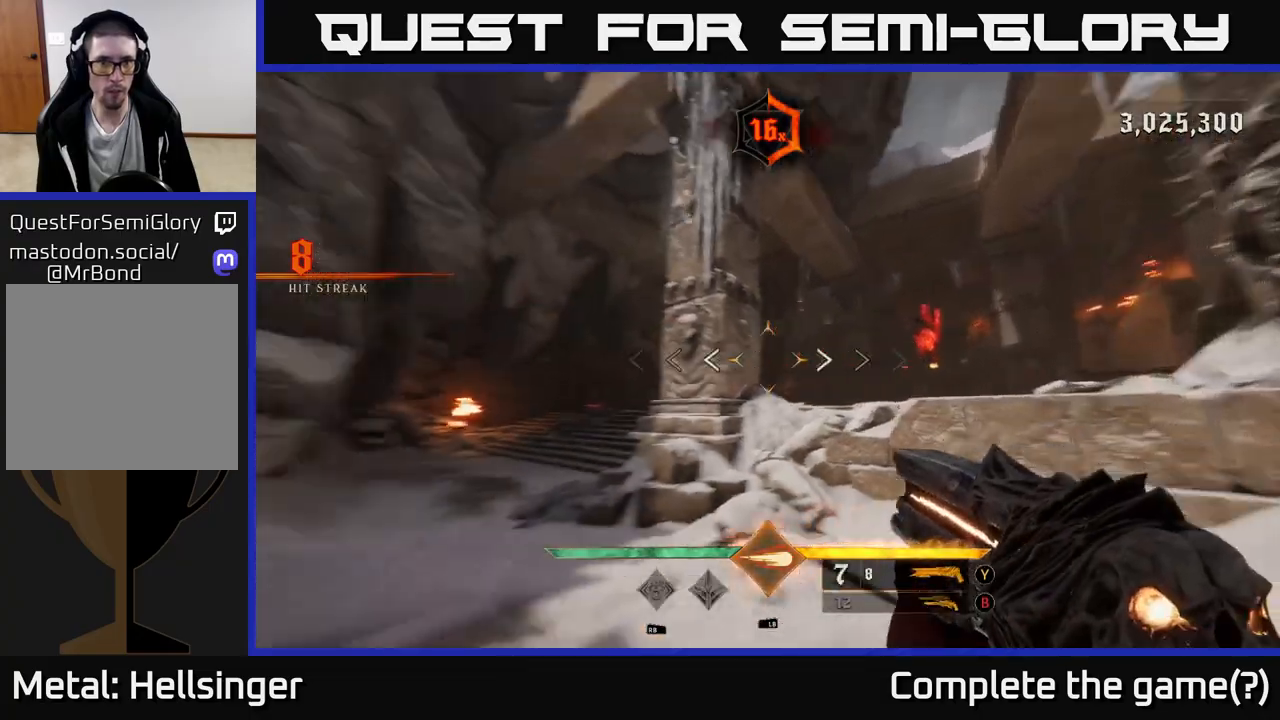
{"buttons": [], "left_stick": "up-left", "right_stick": "center", "events": [[17, "left_stick", "left"], [117, "left_stick", "up-left"], [217, "right_stick", "down-right"], [383, "right_stick", "center"]]}
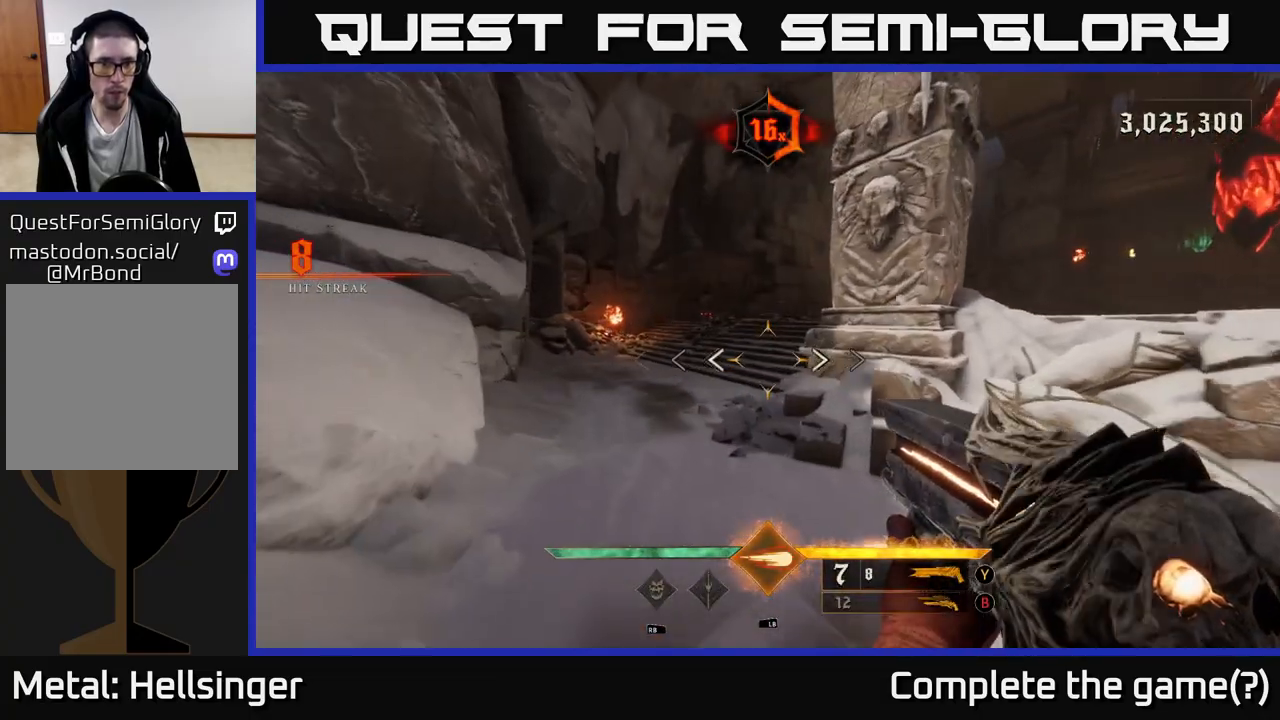
{"buttons": [], "left_stick": "up-left", "right_stick": "center", "events": [[50, "right_stick", "up"], [200, "right_stick", "center"]]}
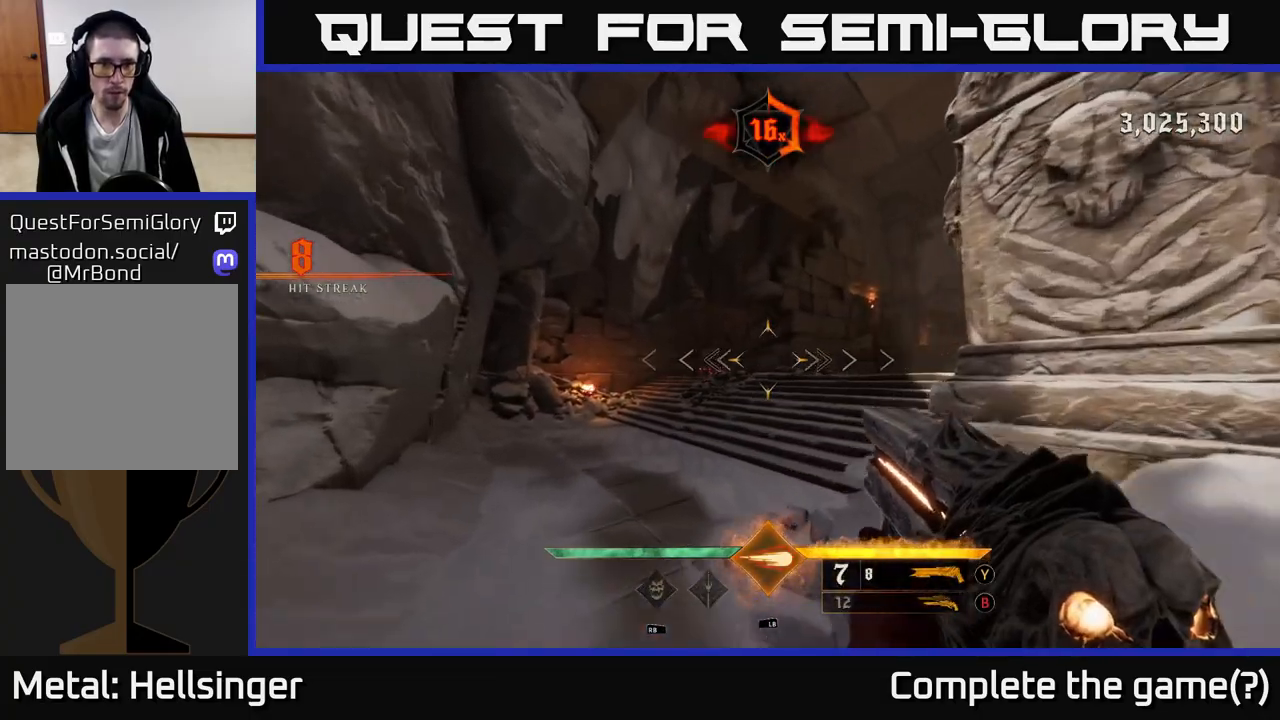
{"buttons": [], "left_stick": "up", "right_stick": "center", "events": [[200, "right_stick", "left"], [283, "left_stick", "up"], [283, "right_stick", "center"], [317, "R2", "down"], [367, "R2", "up"]]}
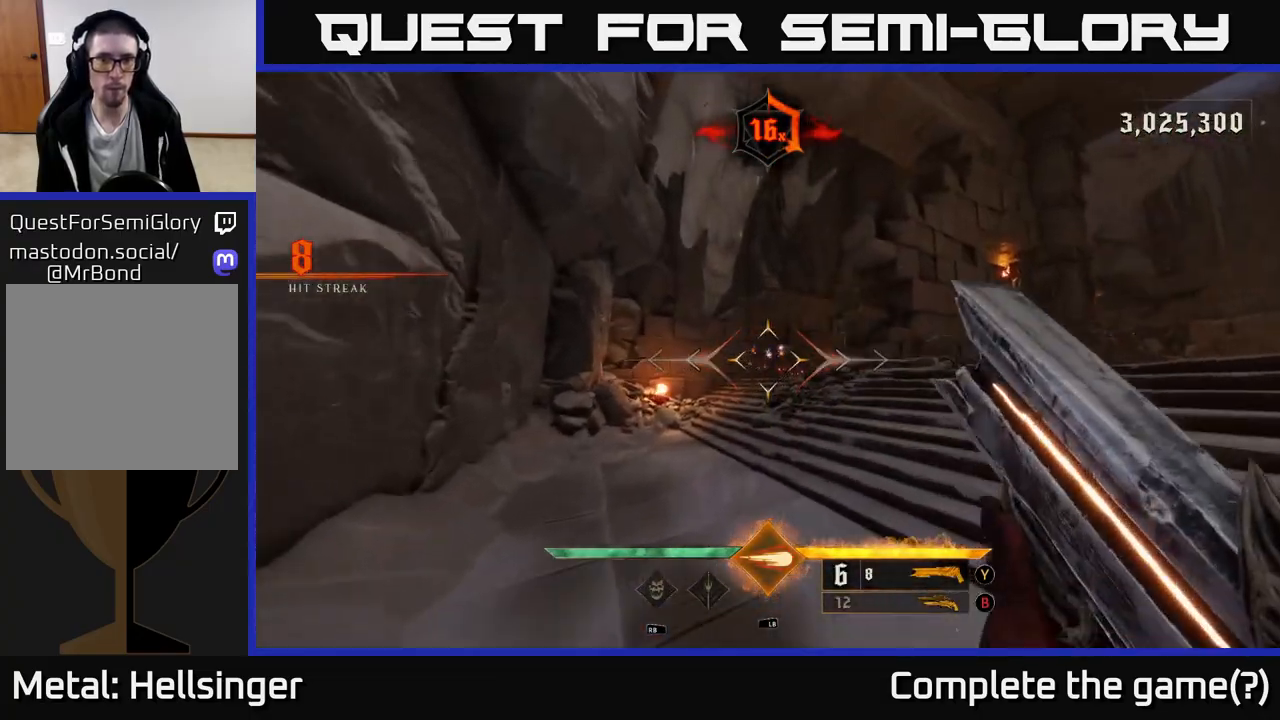
{"buttons": [], "left_stick": "up", "right_stick": "center", "events": [[150, "right_stick", "down-right"], [267, "right_stick", "center"]]}
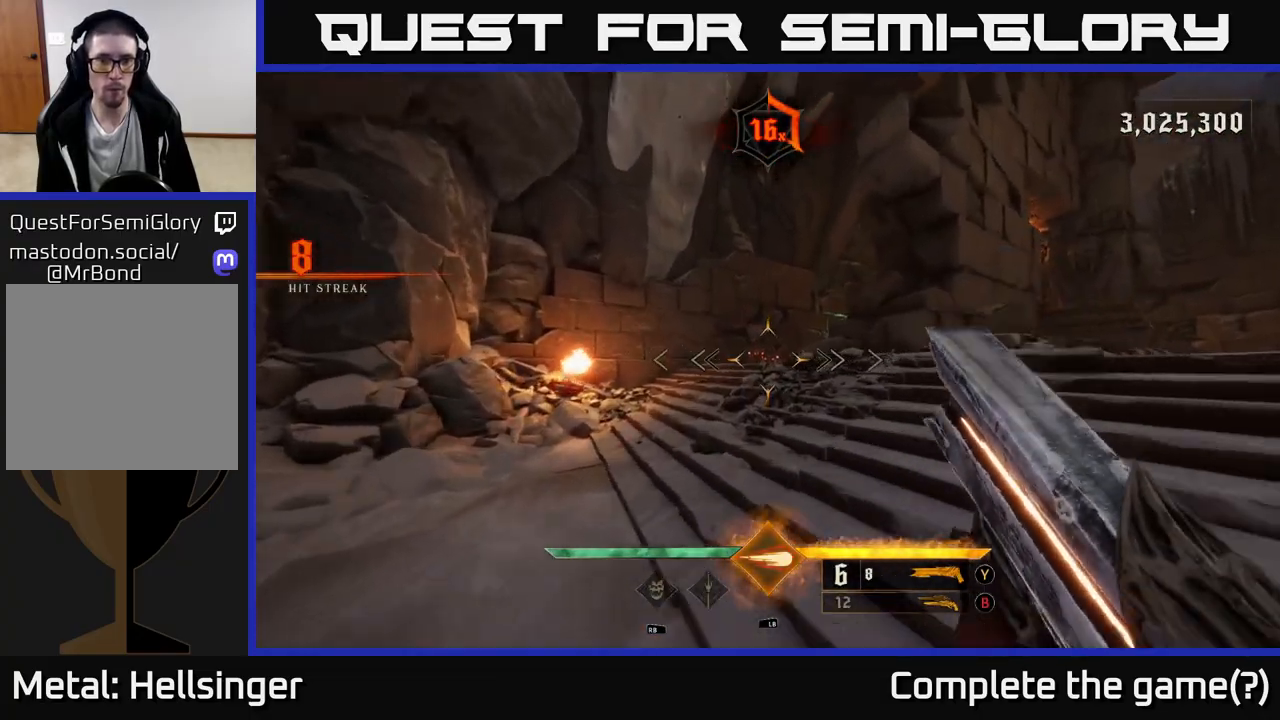
{"buttons": [], "left_stick": "down-left", "right_stick": "right", "events": [[167, "R2", "down"], [217, "right_stick", "right"], [233, "R2", "up"], [300, "left_stick", "down-left"]]}
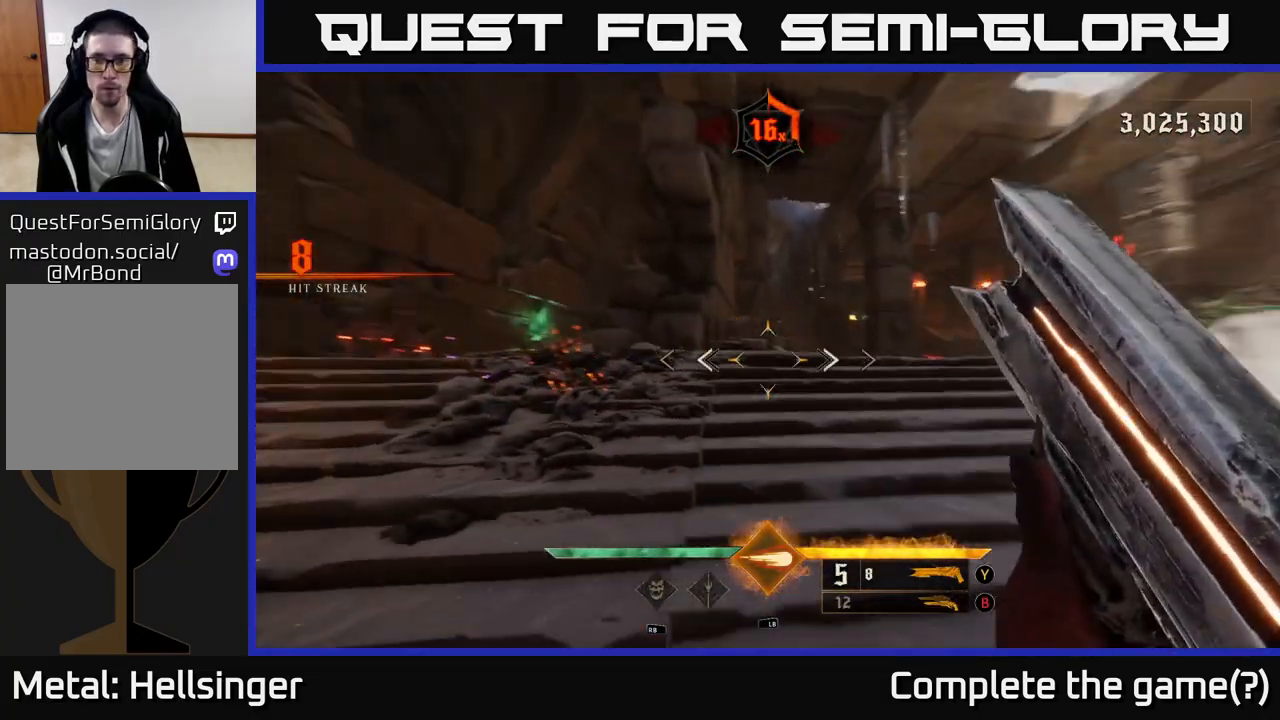
{"buttons": [], "left_stick": "up-left", "right_stick": "center", "events": [[100, "left_stick", "up-left"], [333, "right_stick", "center"]]}
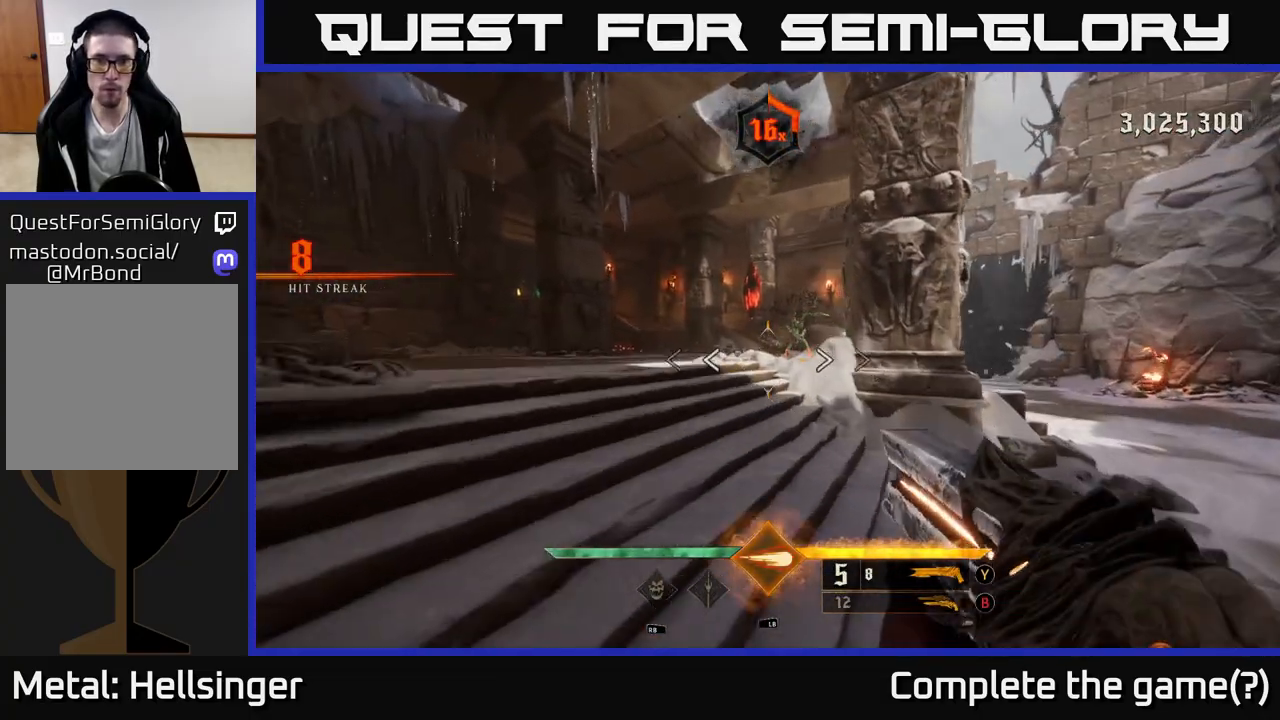
{"buttons": [], "left_stick": "down", "right_stick": "center", "events": [[33, "right_stick", "up"], [183, "right_stick", "center"], [350, "left_stick", "center"], [350, "right_stick", "up"], [417, "left_stick", "down"], [433, "R2", "down"], [467, "R2", "up"], [467, "right_stick", "center"]]}
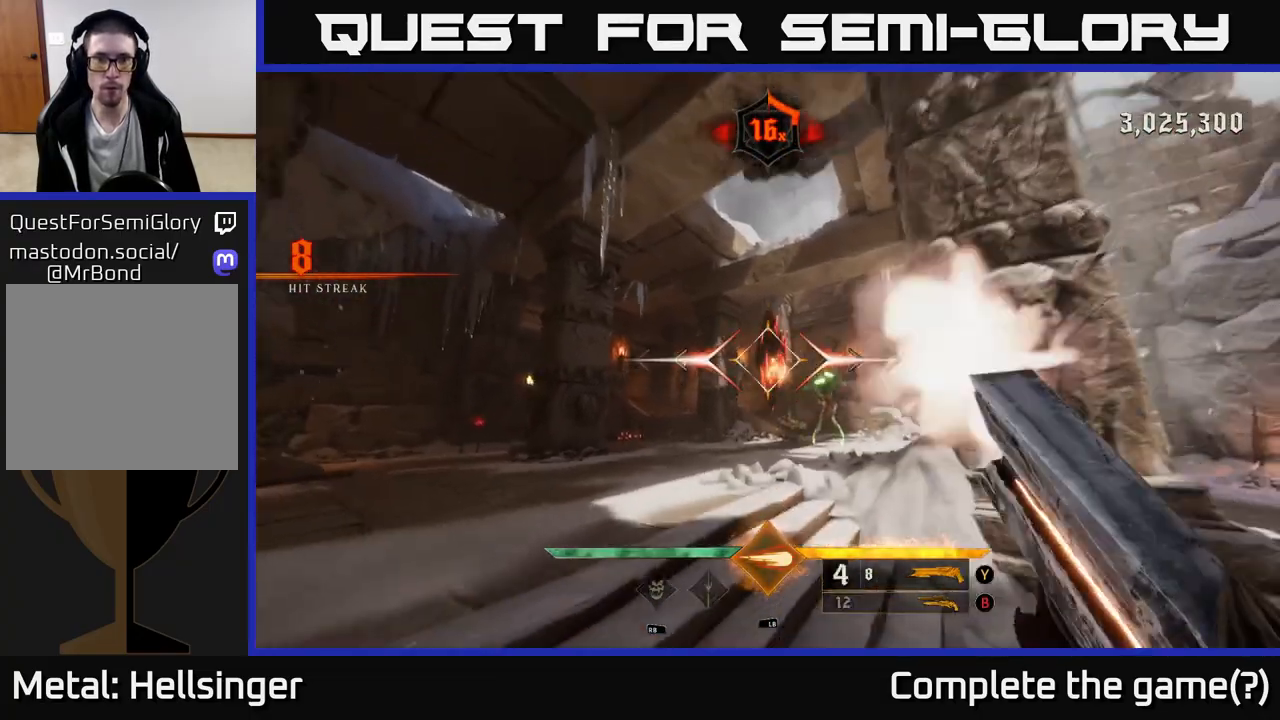
{"buttons": [], "left_stick": "up", "right_stick": "center", "events": [[150, "right_stick", "down-right"], [200, "left_stick", "left"], [283, "left_stick", "up-left"], [350, "right_stick", "center"], [433, "left_stick", "up"]]}
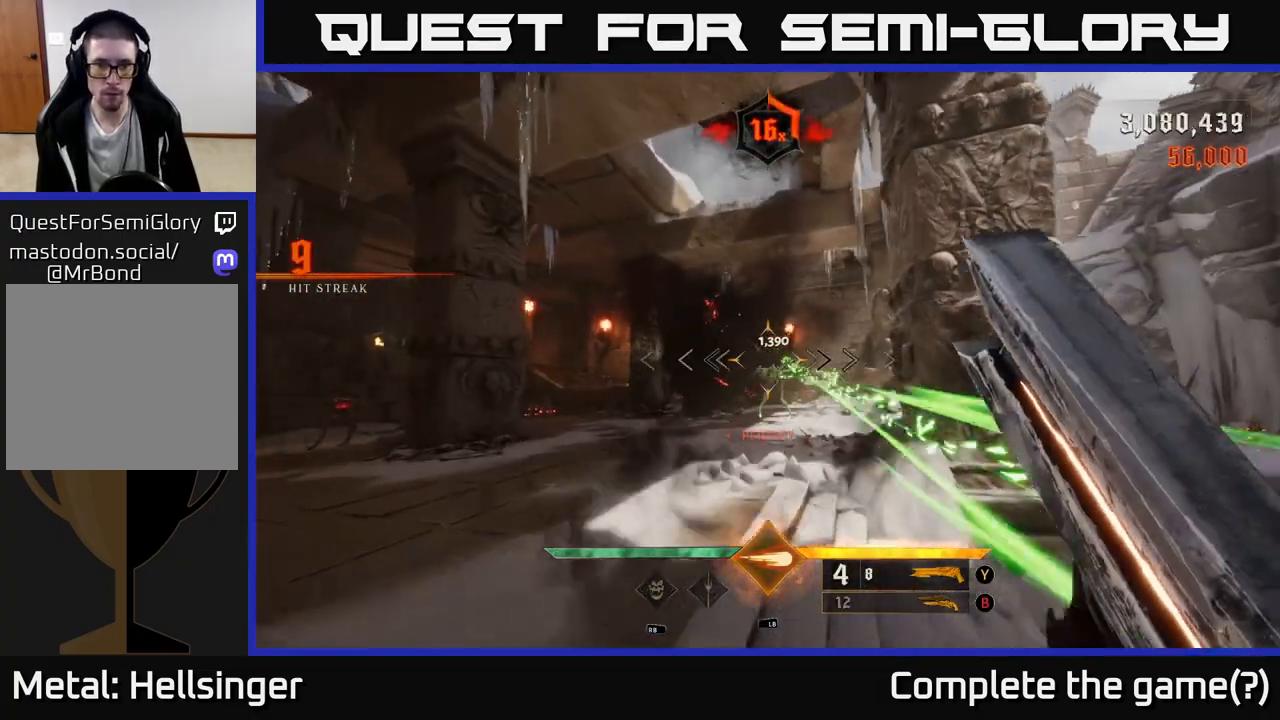
{"buttons": [], "left_stick": "left", "right_stick": "right", "events": [[150, "left_stick", "up-left"], [183, "right_stick", "down-right"], [250, "left_stick", "left"], [283, "R2", "down"], [283, "right_stick", "center"], [317, "R2", "up"], [500, "right_stick", "right"]]}
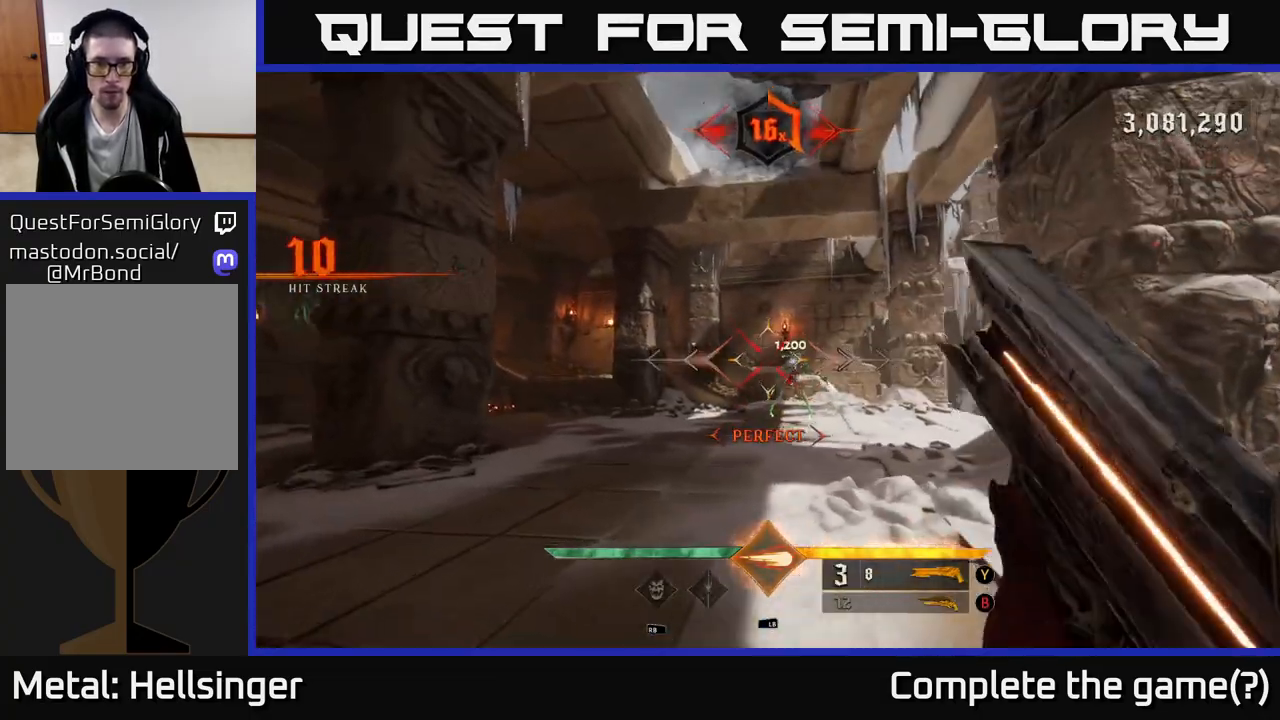
{"buttons": [], "left_stick": "up-left", "right_stick": "center", "events": [[83, "left_stick", "up-left"], [117, "right_stick", "center"]]}
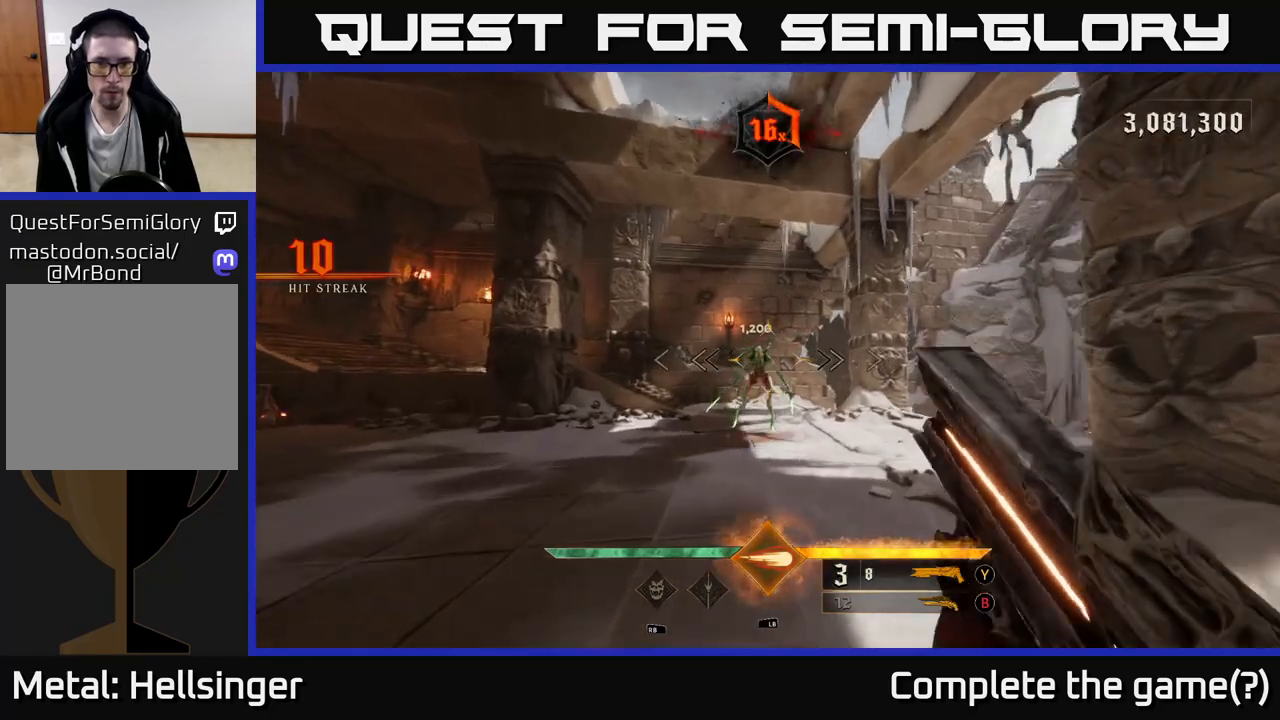
{"buttons": [], "left_stick": "down", "right_stick": "center", "events": [[133, "R2", "down"], [133, "left_stick", "down"], [167, "R2", "up"]]}
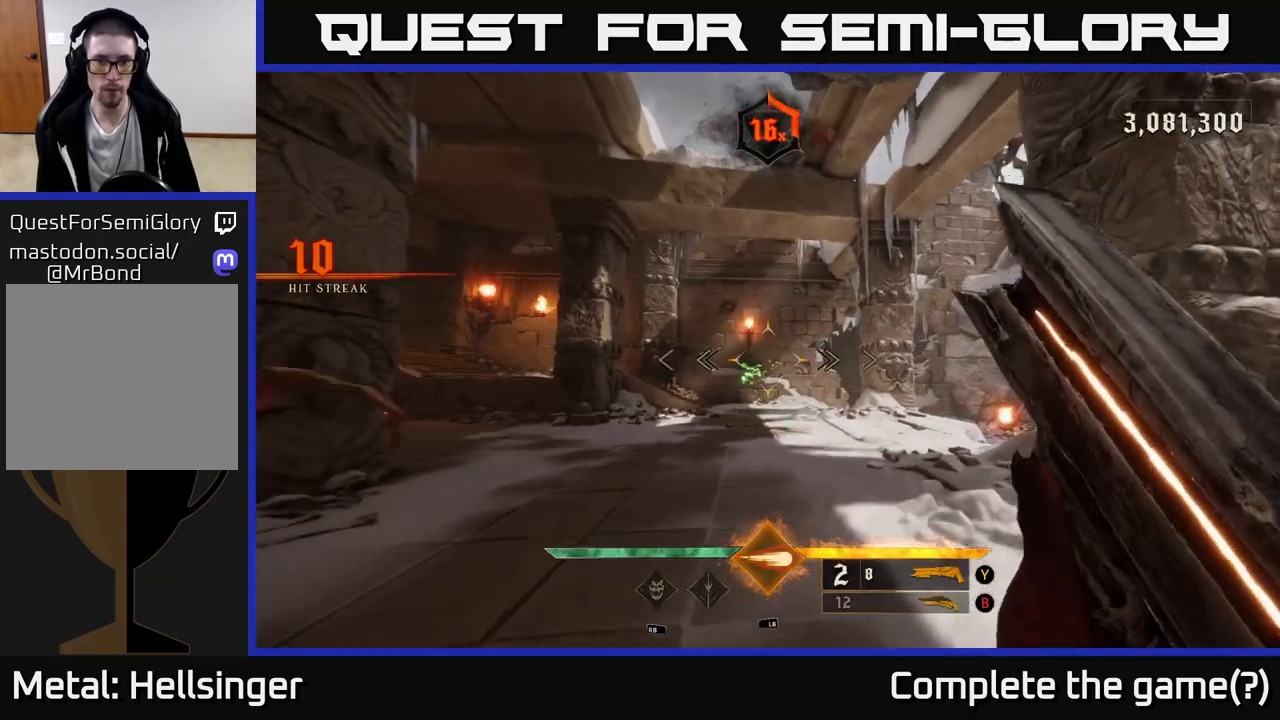
{"buttons": ["R2"], "left_stick": "down-right", "right_stick": "right", "events": [[67, "left_stick", "down-right"], [183, "left_stick", "up-left"], [200, "right_stick", "left"], [267, "right_stick", "center"], [333, "left_stick", "left"], [433, "right_stick", "right"], [467, "left_stick", "down-right"], [500, "R2", "down"]]}
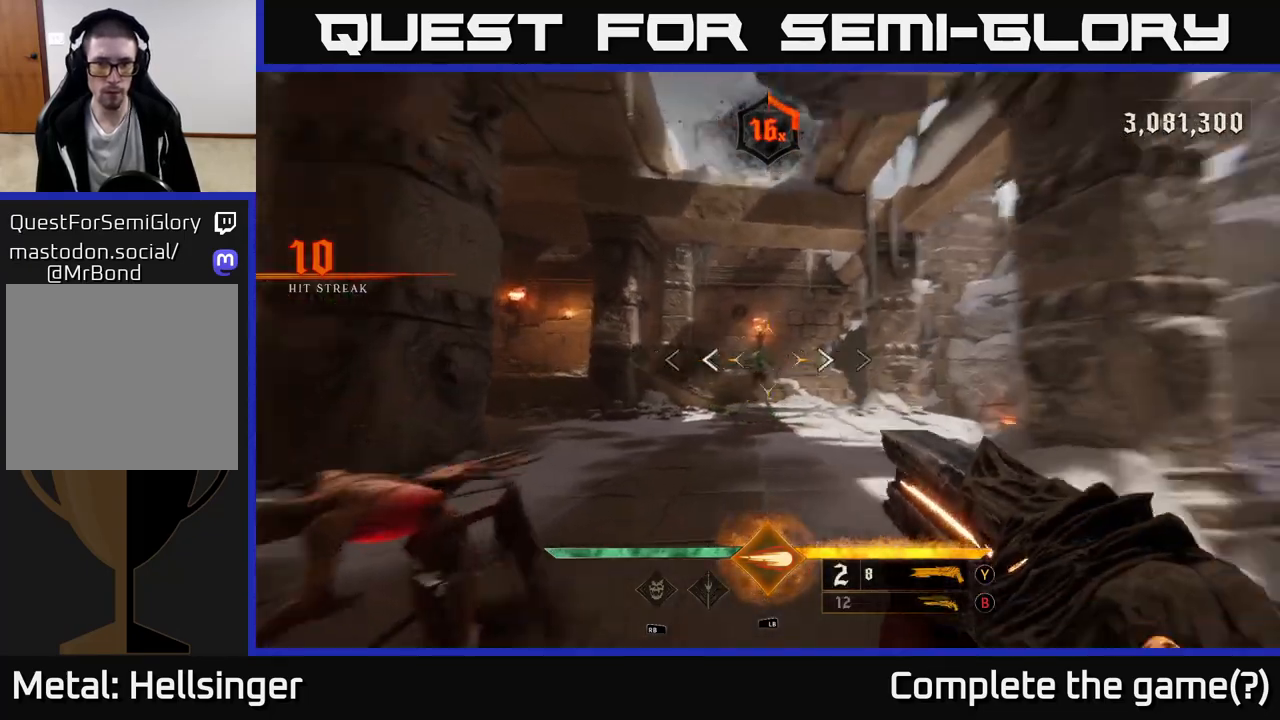
{"buttons": ["A"], "left_stick": "right", "right_stick": "center", "events": [[50, "right_stick", "center"], [117, "R2", "up"], [233, "right_stick", "left"], [333, "left_stick", "right"], [383, "right_stick", "center"], [417, "A", "down"]]}
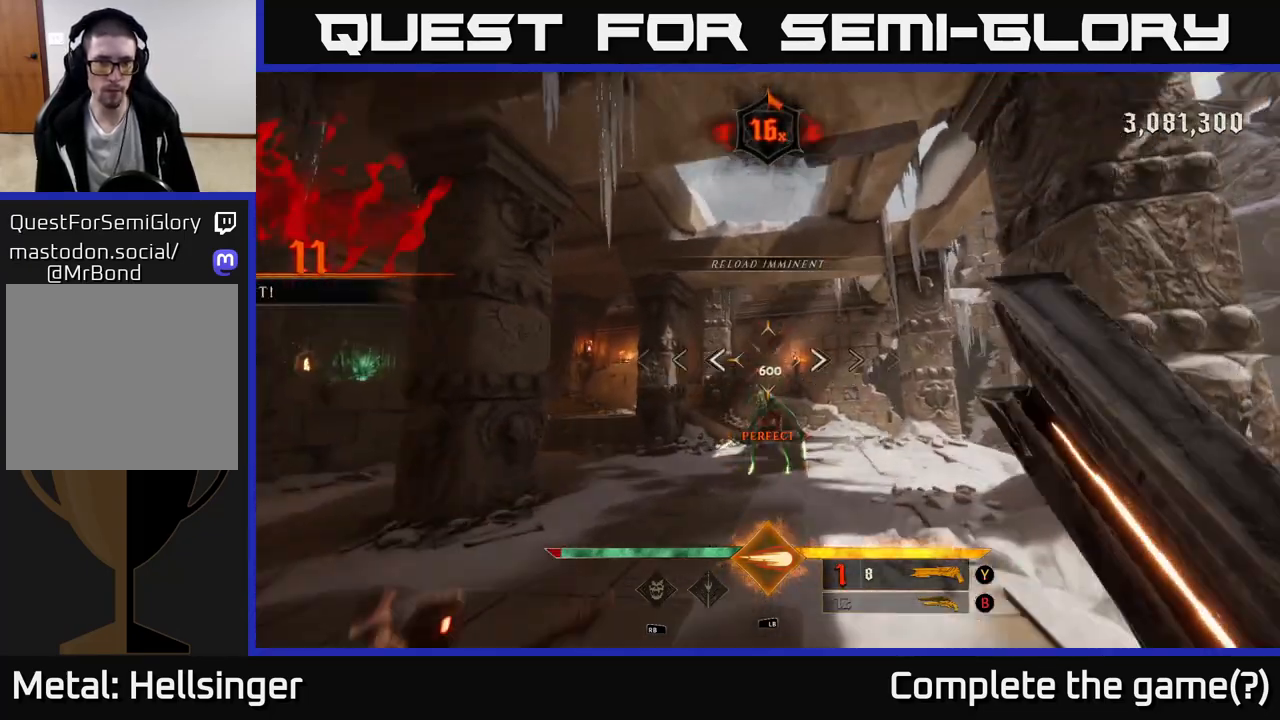
{"buttons": [], "left_stick": "right", "right_stick": "center", "events": [[17, "A", "up"], [200, "right_stick", "down-left"], [217, "left_stick", "up-right"], [317, "left_stick", "up"], [367, "R2", "down"], [417, "right_stick", "center"], [483, "R2", "up"], [483, "left_stick", "right"]]}
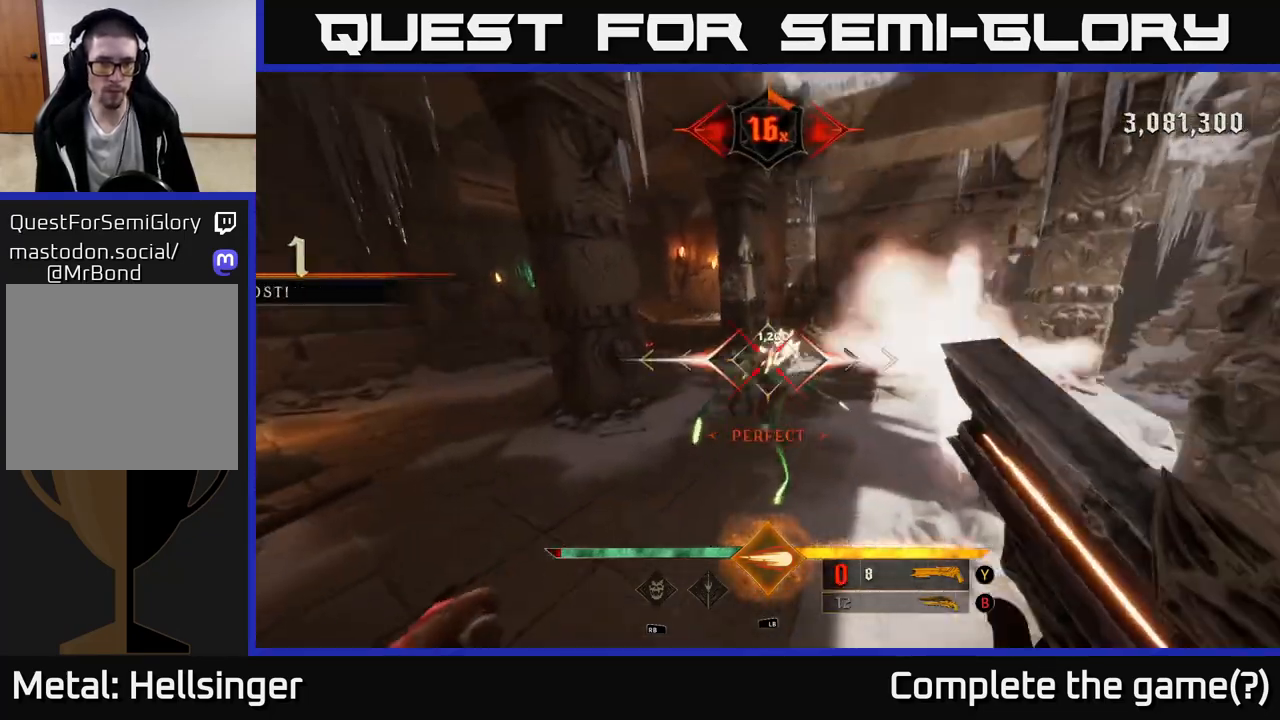
{"buttons": [], "left_stick": "down-right", "right_stick": "center", "events": [[133, "left_stick", "down-right"], [133, "right_stick", "up-left"], [383, "right_stick", "center"]]}
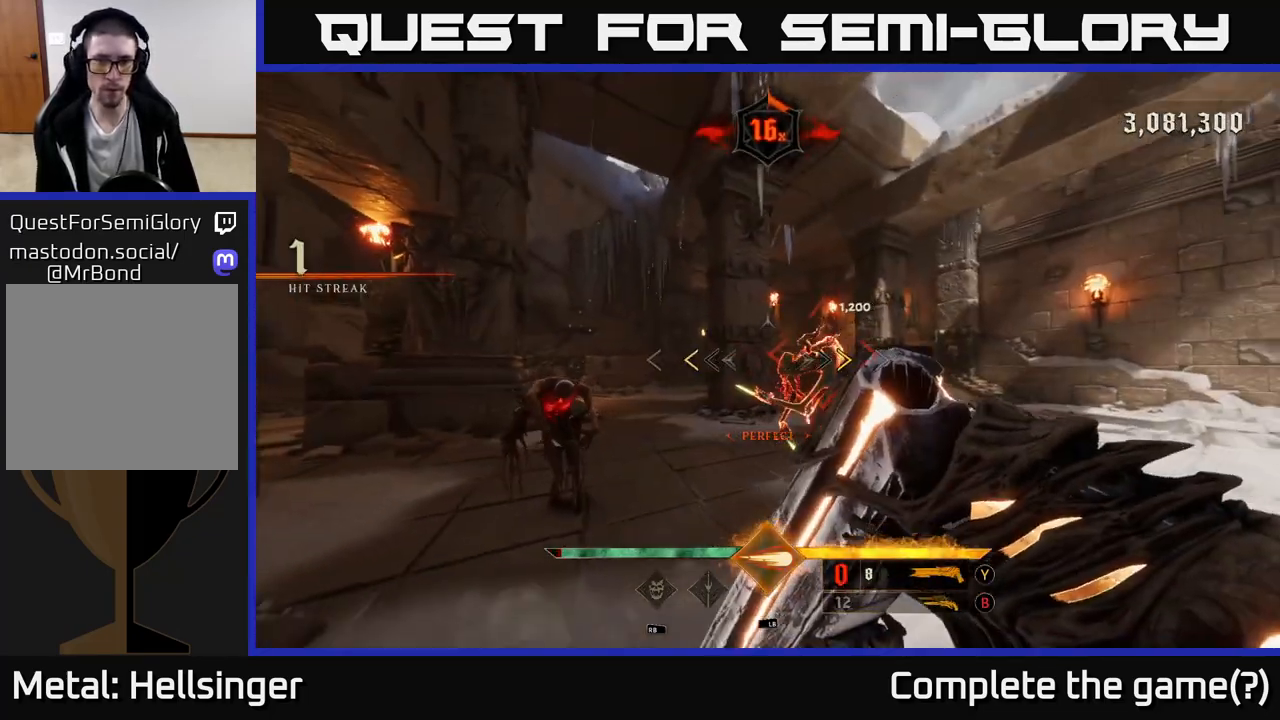
{"buttons": [], "left_stick": "down", "right_stick": "center", "events": [[50, "left_stick", "up-right"], [250, "left_stick", "center"], [433, "left_stick", "down"]]}